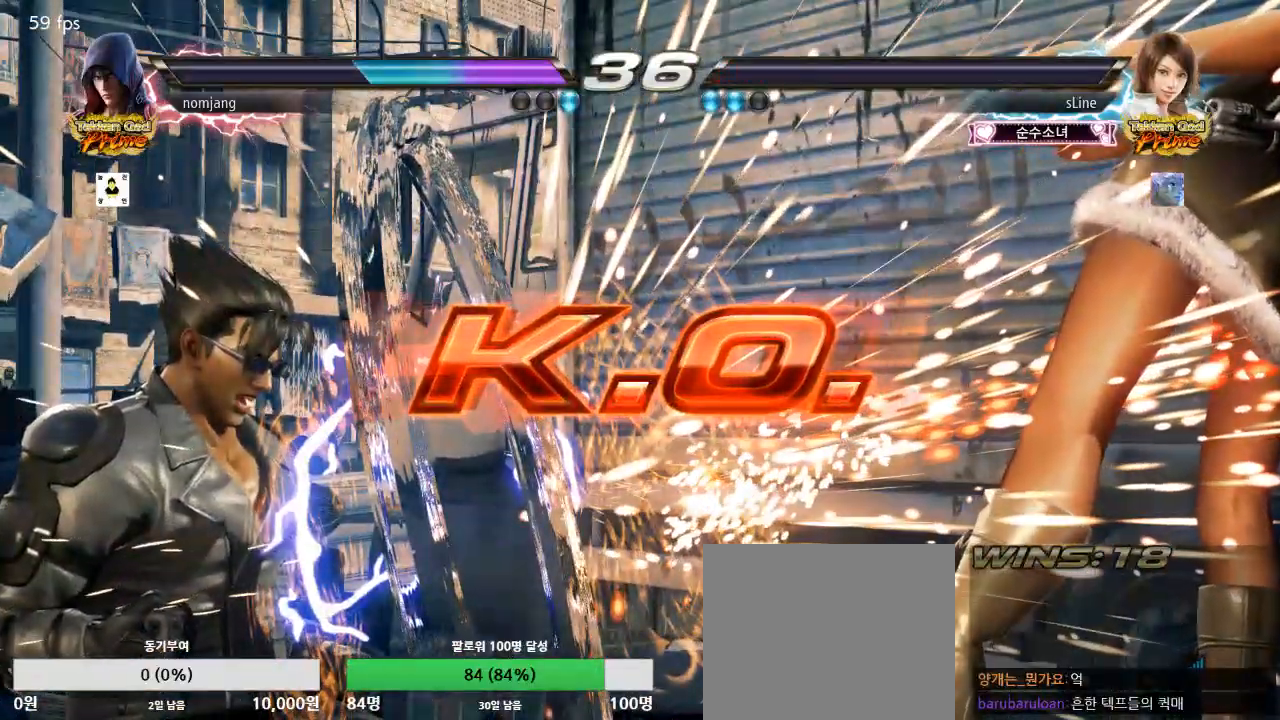
Gameplay with a controller (PlayStation layout); each line is a JSON object with the inputs held at the frame after it (dt_ms = milliseconds from this image to that frame). "events" lists button and stick changes between this image and that frame as [ms after this image, input, new state], when the widget could be followed in between.
{"dt_ms": 1000, "buttons": [], "left_stick": "center", "right_stick": "center", "events": [[400, "left_stick", "left"], [483, "left_stick", "center"]]}
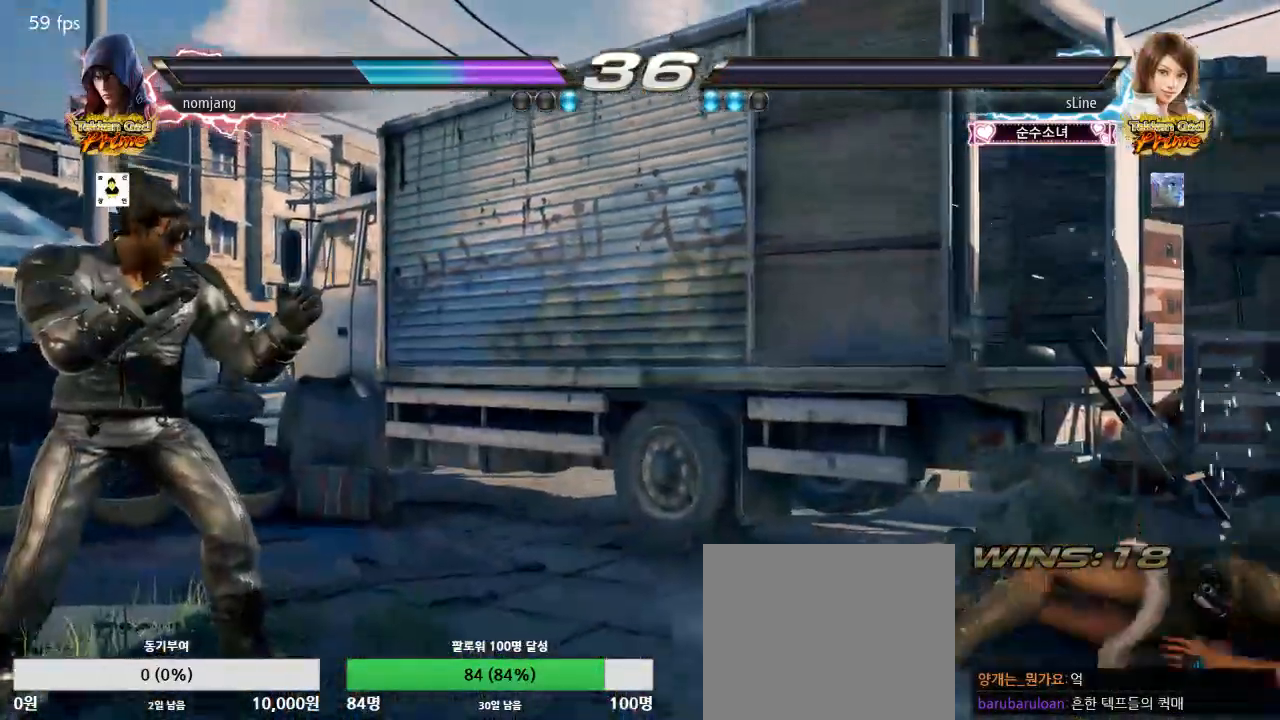
{"dt_ms": 500, "buttons": [], "left_stick": "center", "right_stick": "center", "events": []}
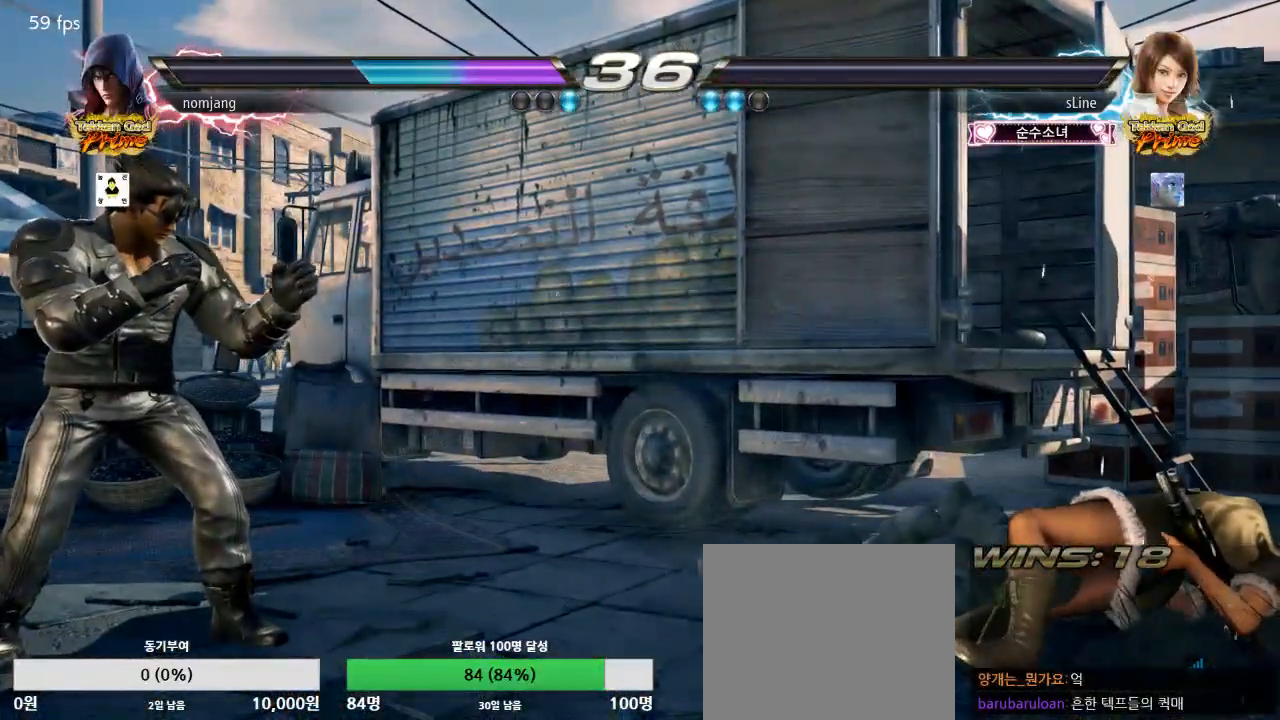
{"dt_ms": 500, "buttons": [], "left_stick": "center", "right_stick": "center"}
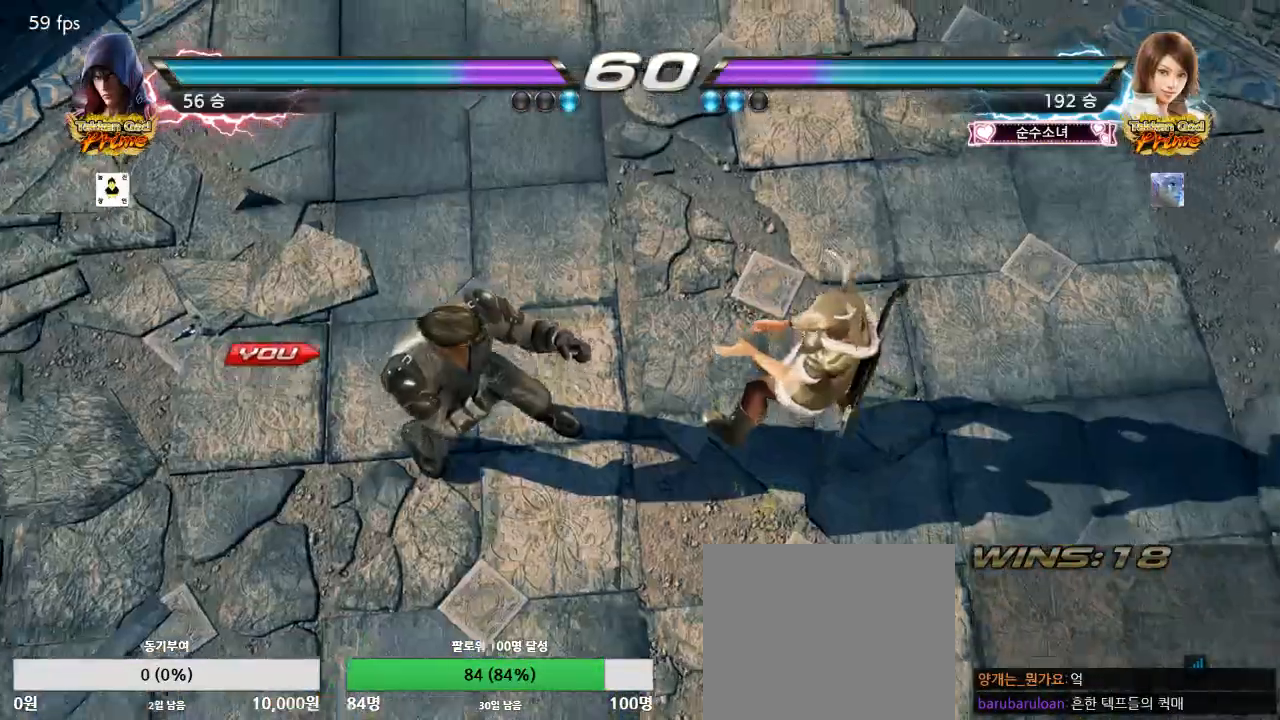
{"dt_ms": 500, "buttons": [], "left_stick": "center", "right_stick": "center", "events": []}
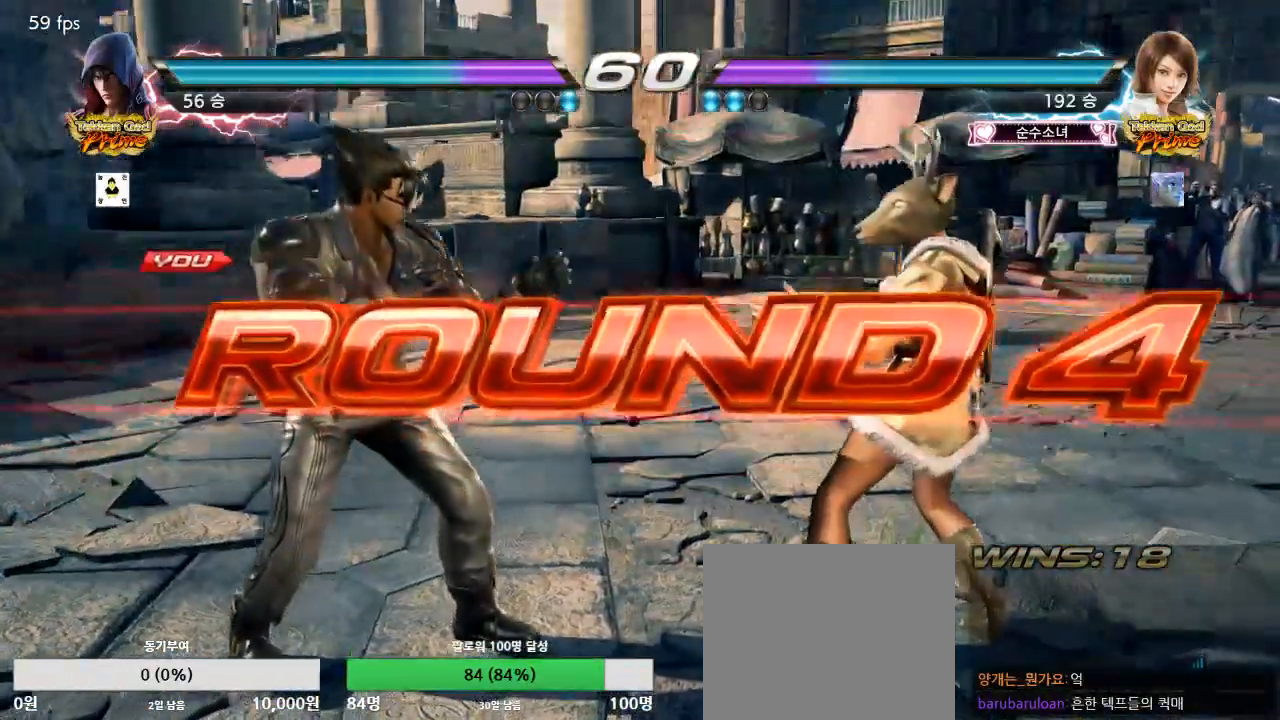
{"dt_ms": 500, "buttons": [], "left_stick": "center", "right_stick": "center", "events": [[183, "SQUARE", "down"], [250, "SQUARE", "up"], [350, "SQUARE", "down"], [433, "SQUARE", "up"]]}
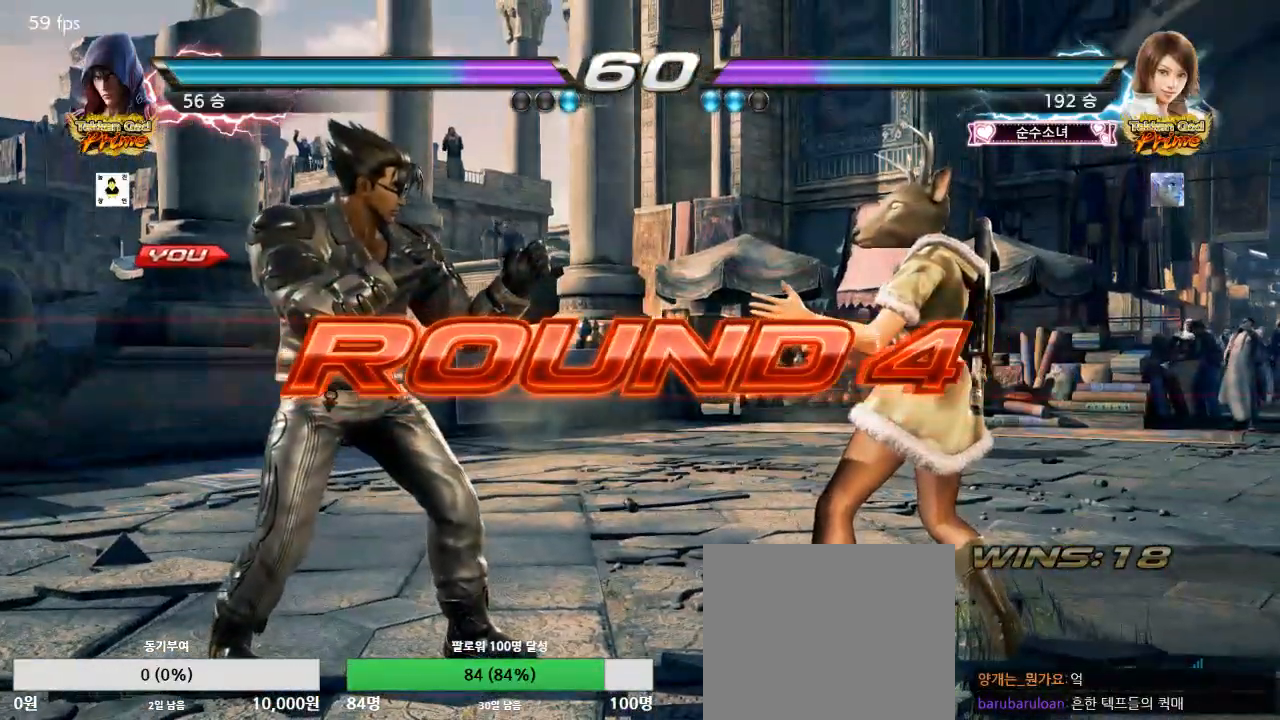
{"dt_ms": 500, "buttons": [], "left_stick": "center", "right_stick": "center", "events": [[33, "SQUARE", "down"], [67, "SQUARE", "up"], [150, "SQUARE", "down"], [217, "SQUARE", "up"], [300, "SQUARE", "down"], [367, "SQUARE", "up"]]}
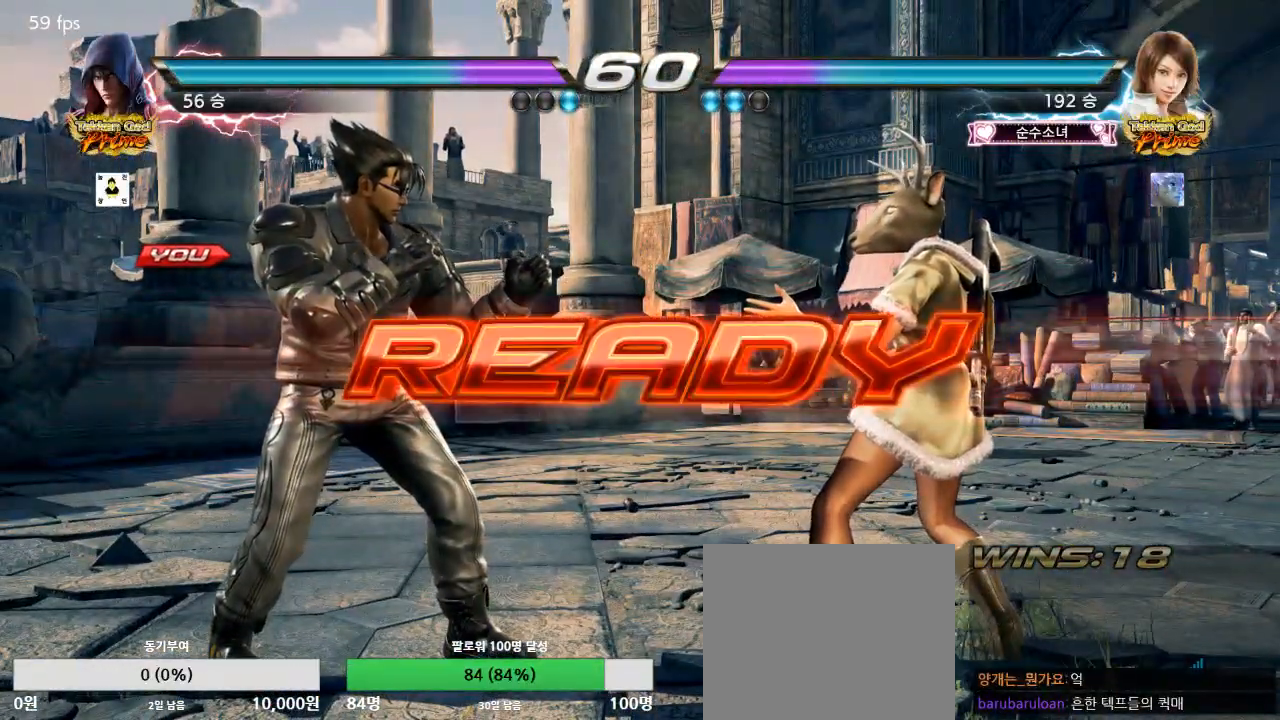
{"dt_ms": 500, "buttons": [], "left_stick": "center", "right_stick": "center", "events": []}
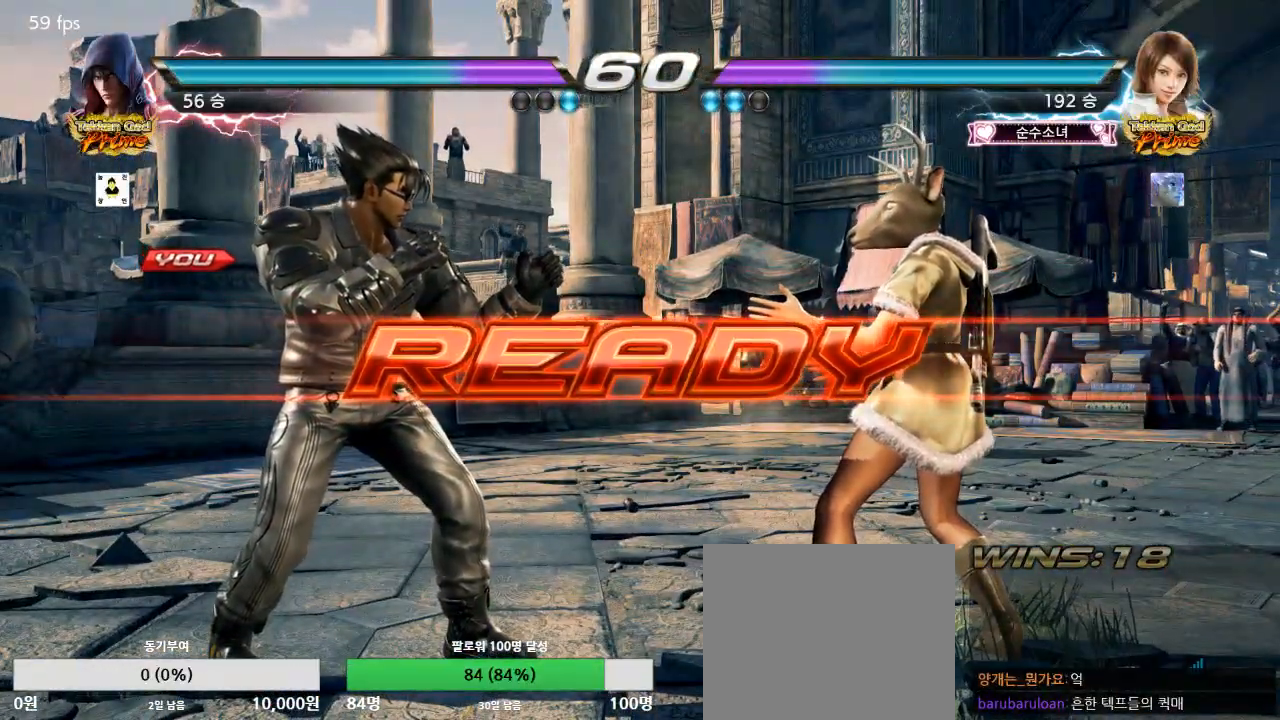
{"dt_ms": 500, "buttons": [], "left_stick": "center", "right_stick": "center", "events": []}
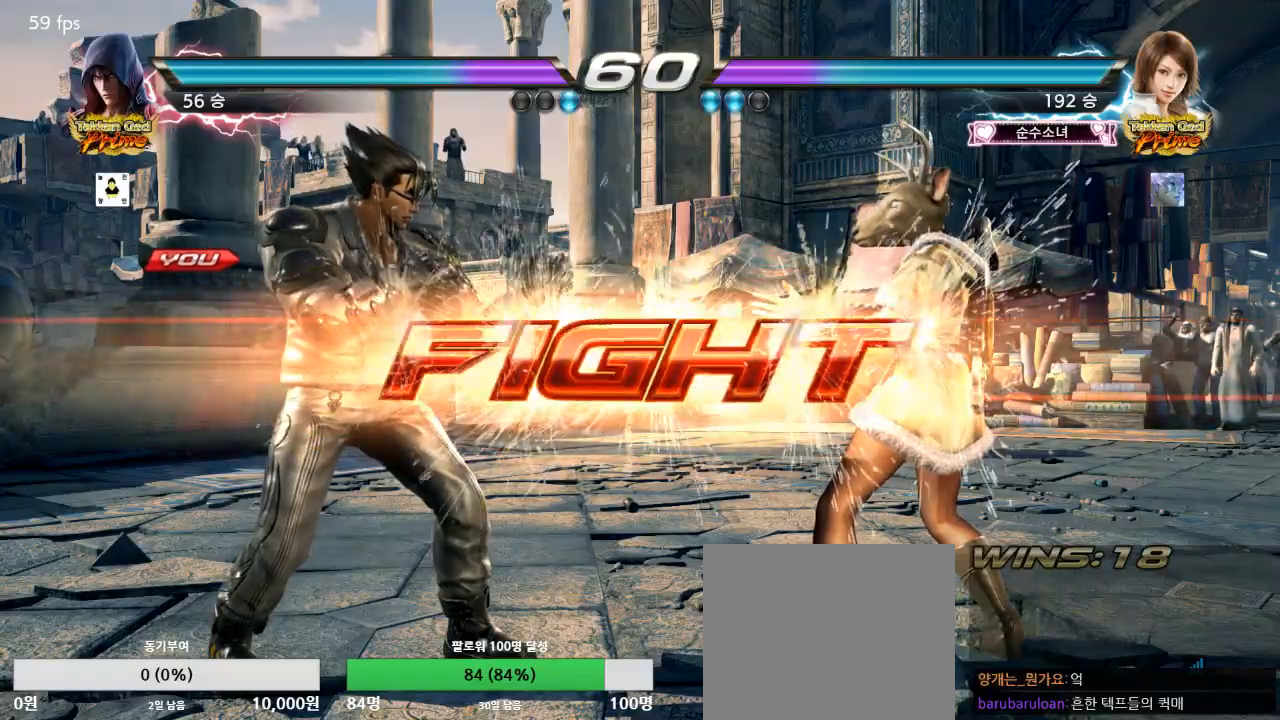
{"dt_ms": 500, "buttons": [], "left_stick": "center", "right_stick": "center", "events": [[367, "DPAD_DOWN", "down"], [367, "DPAD_LEFT", "down"], [383, "CIRCLE", "down"], [467, "CIRCLE", "up"], [467, "DPAD_DOWN", "up"], [467, "DPAD_LEFT", "up"]]}
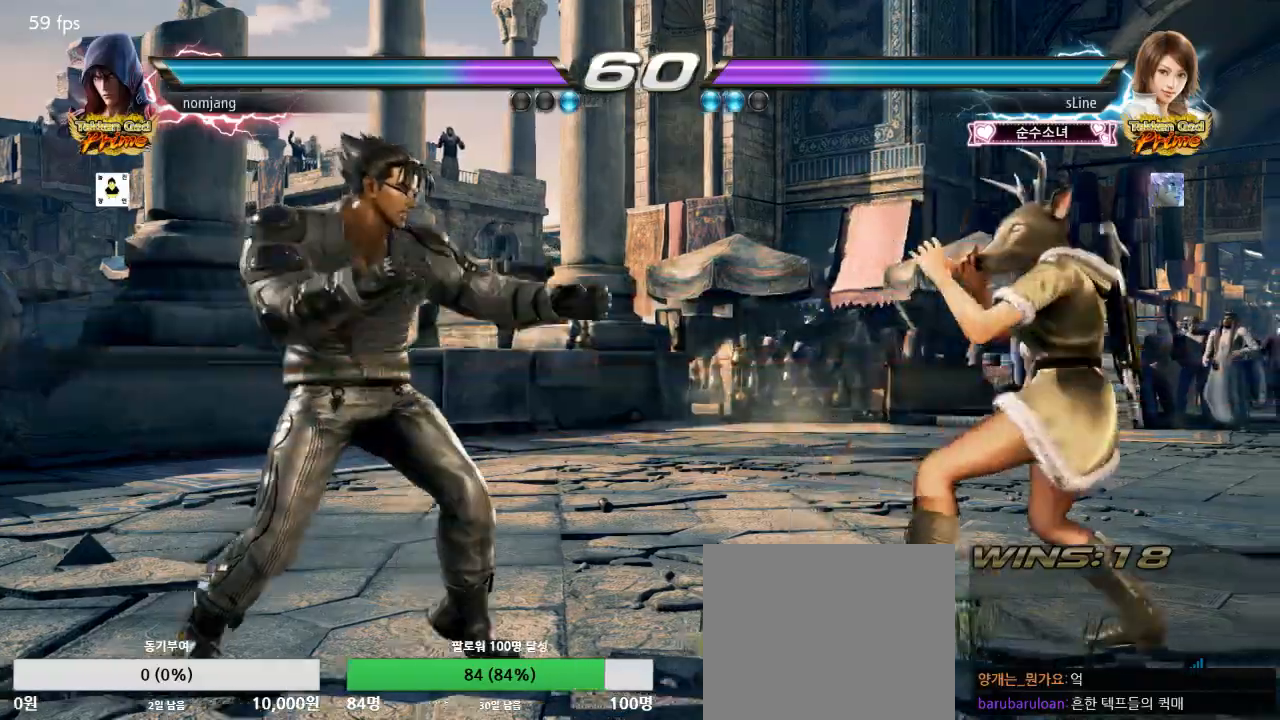
{"dt_ms": 500, "buttons": ["DPAD_LEFT"], "left_stick": "center", "right_stick": "center", "events": [[50, "DPAD_LEFT", "down"]]}